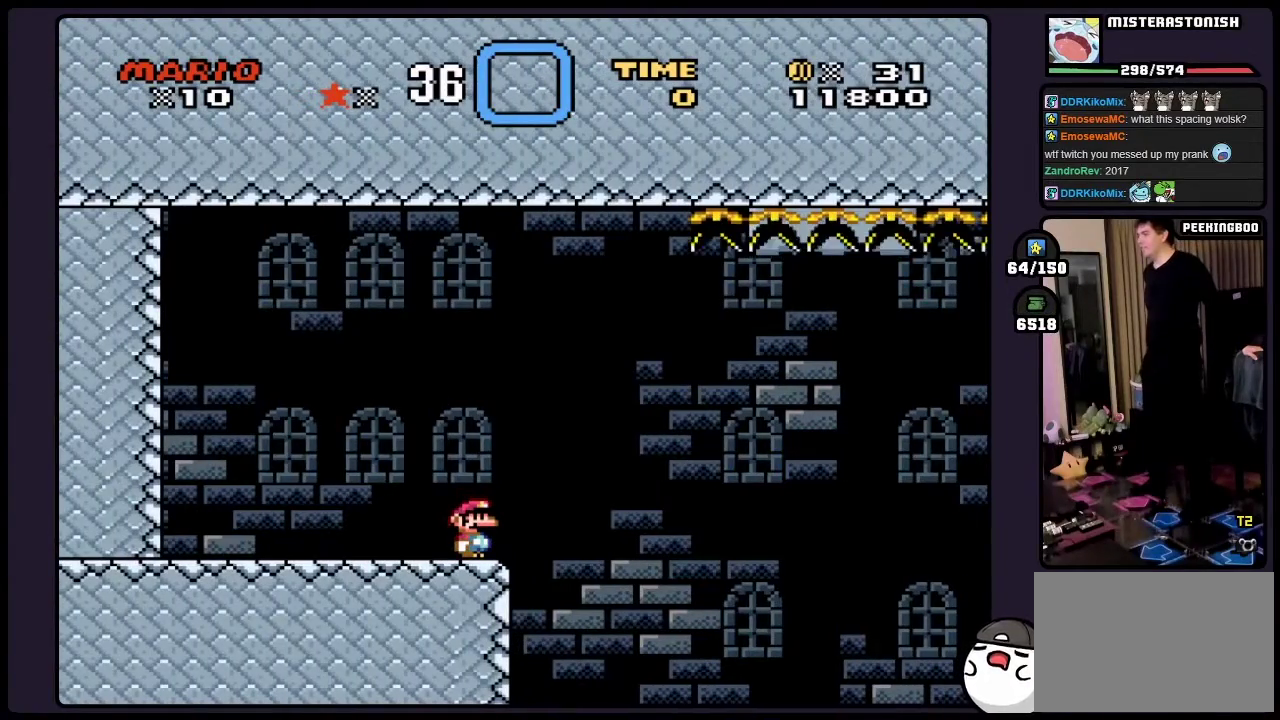
Gameplay with a controller (Nintendo layout); each line is a JSON object with the inputs held at the frame after it. "events" lists button and stick changes between this image and that frame as [ms after this image, input, new state], when the widget could be followed in between. Not read: DPAD_RIGHT L3 R3.
{"buttons": ["Y"], "events": [[117, "Y", "down"]]}
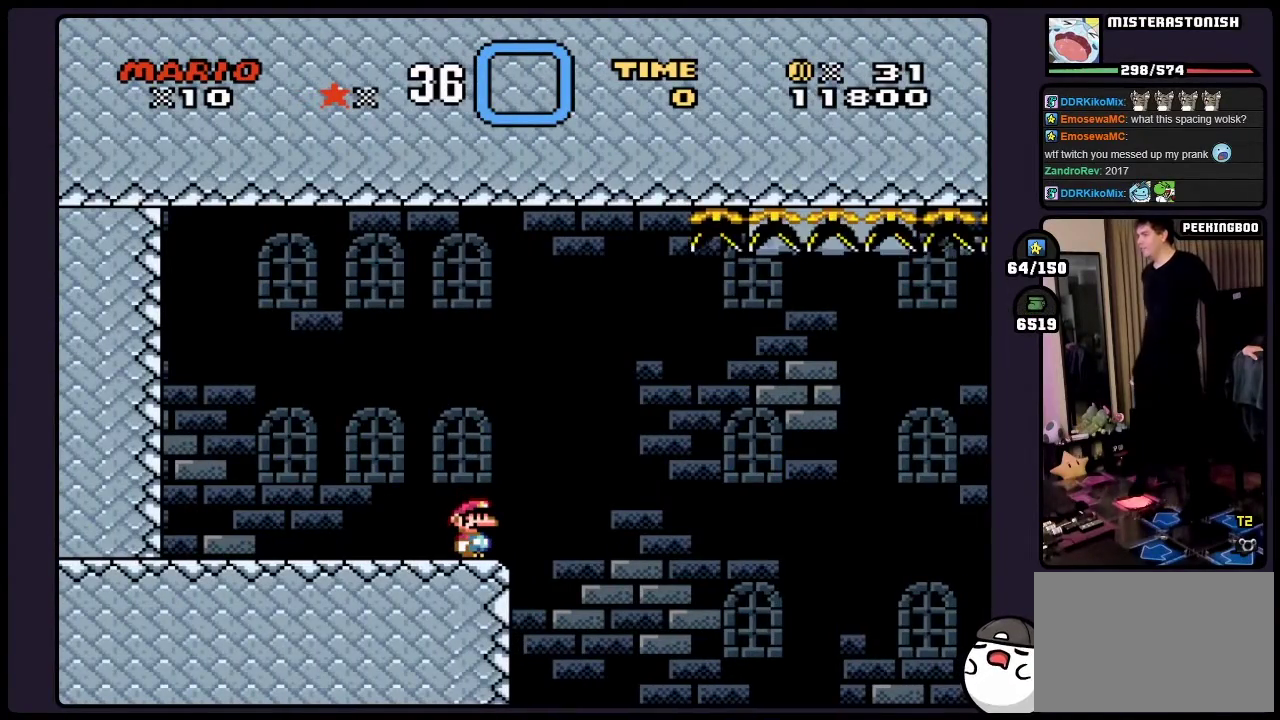
{"buttons": ["Y"], "events": []}
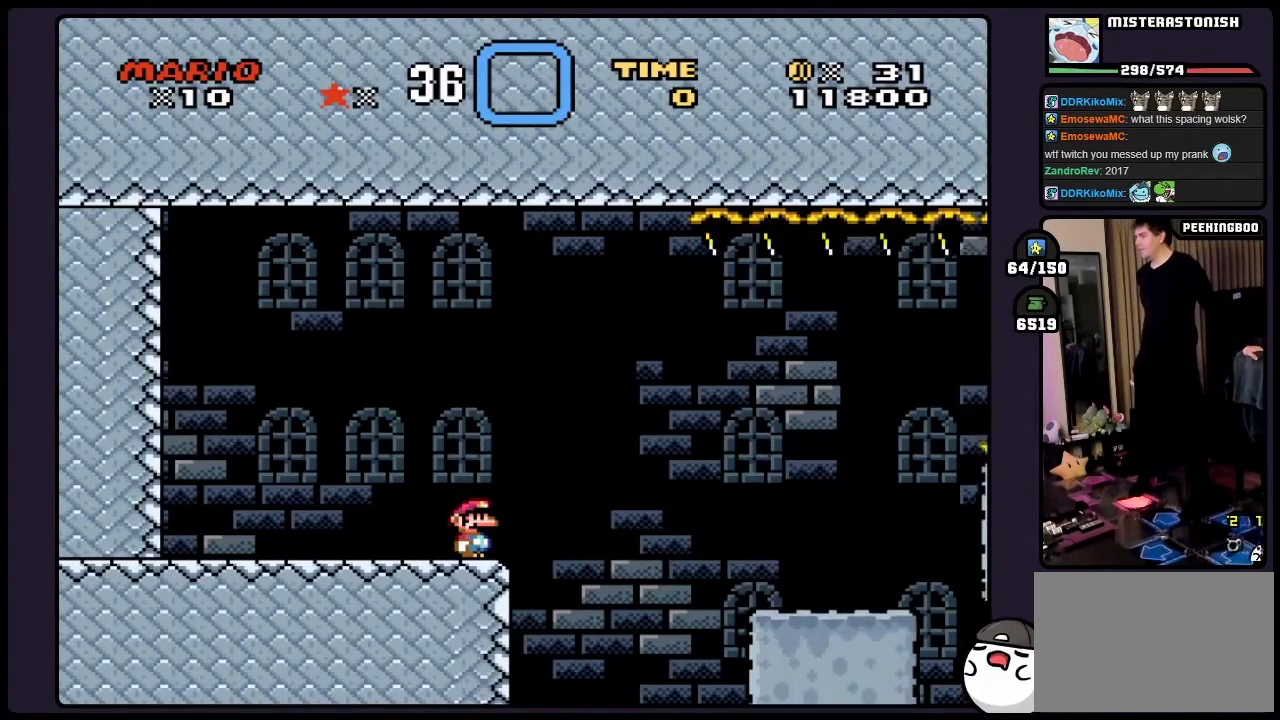
{"buttons": ["B", "Y"], "events": [[400, "B", "down"]]}
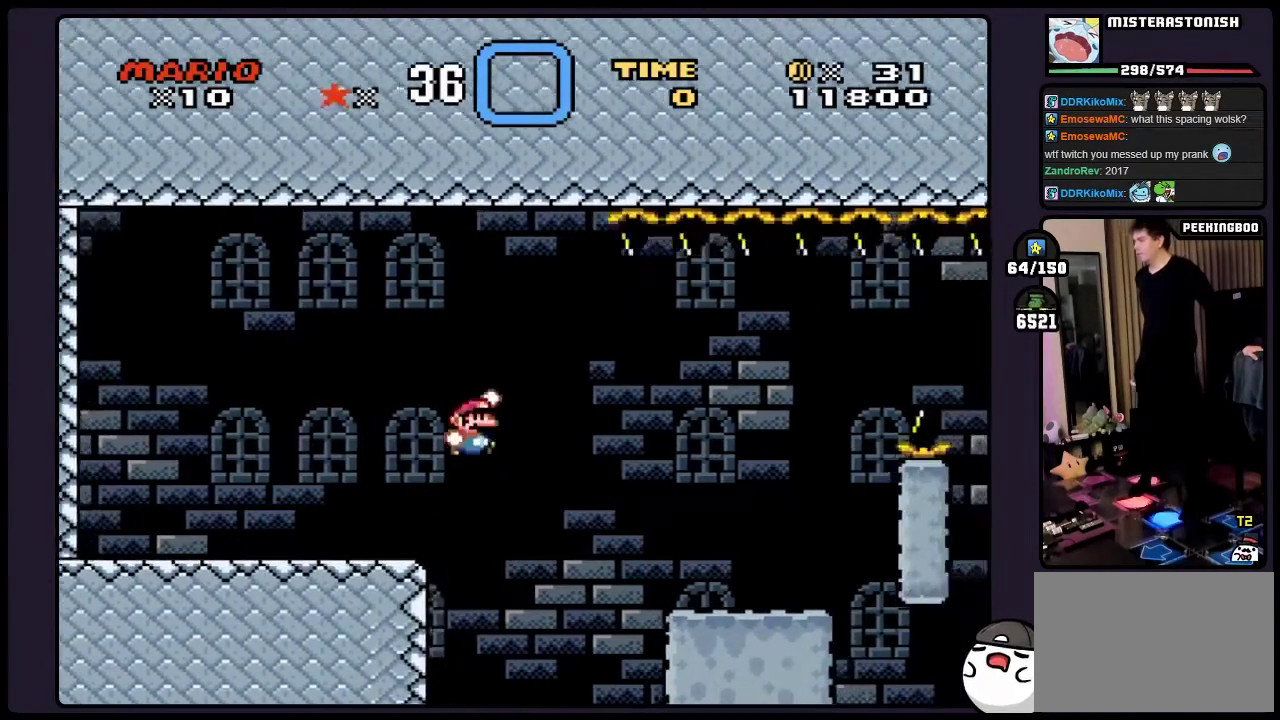
{"buttons": ["Y"], "events": [[83, "B", "up"]]}
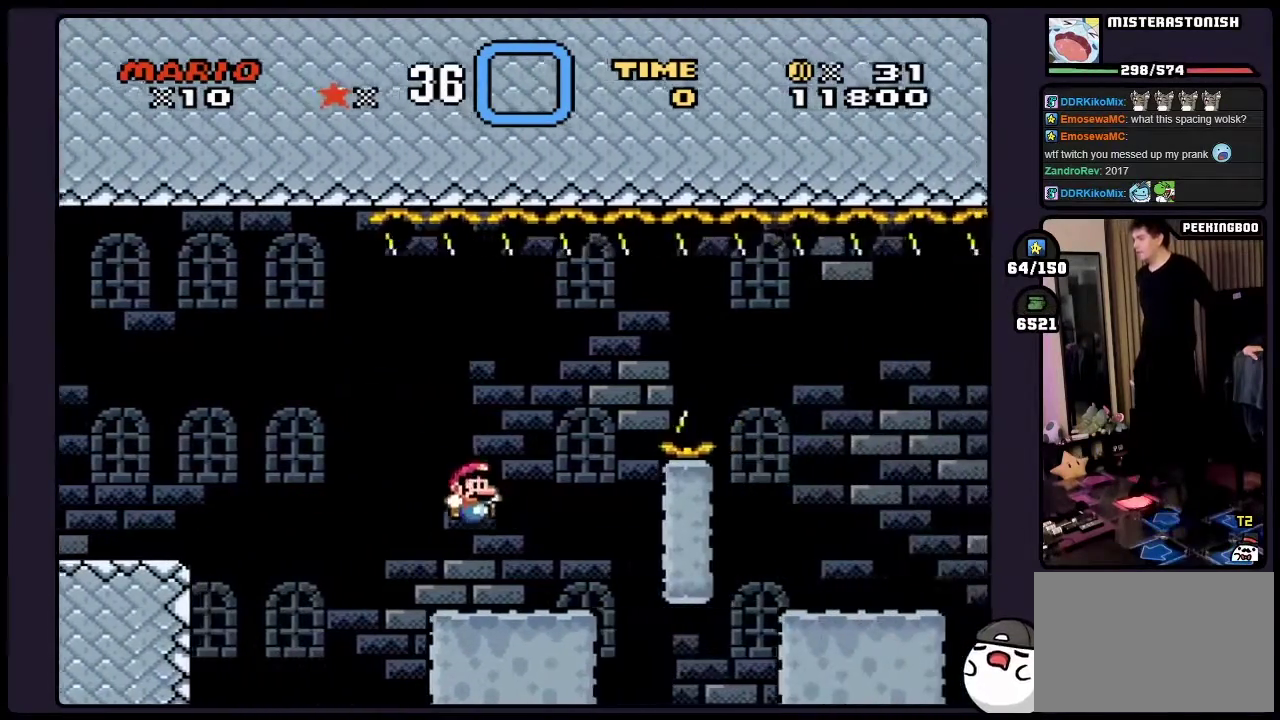
{"buttons": ["Y"], "events": []}
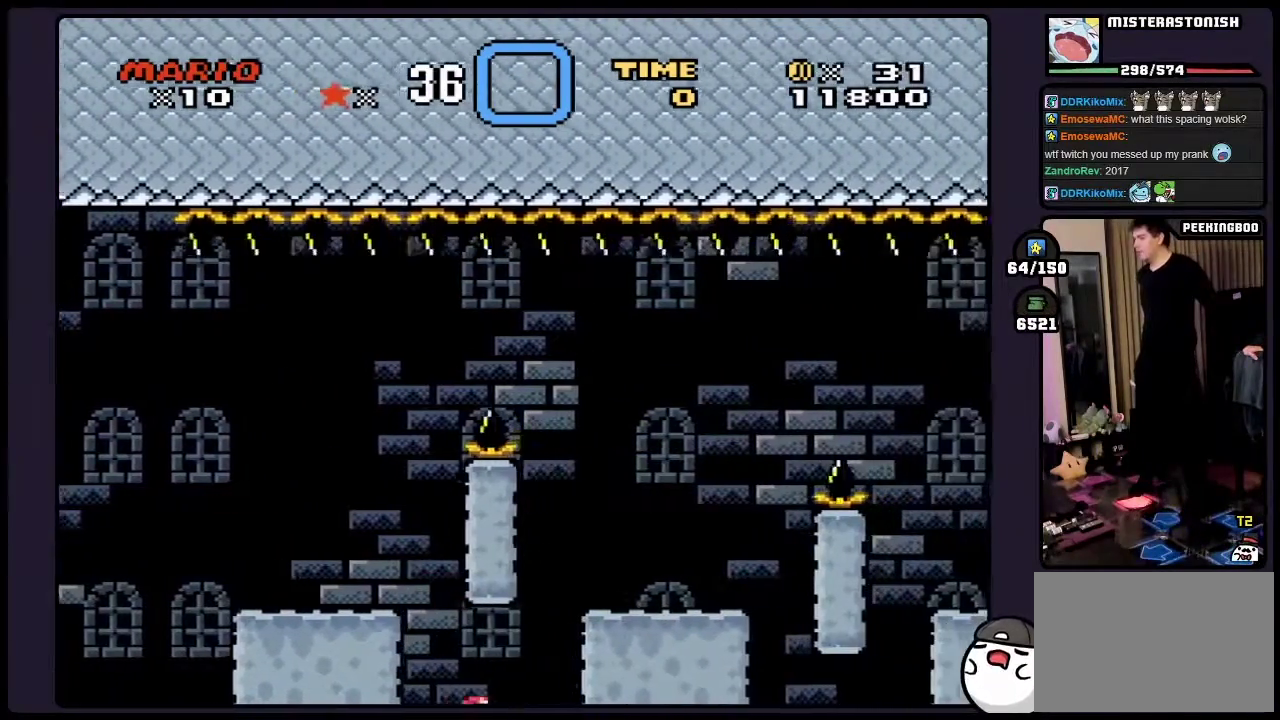
{"buttons": ["Y"], "events": []}
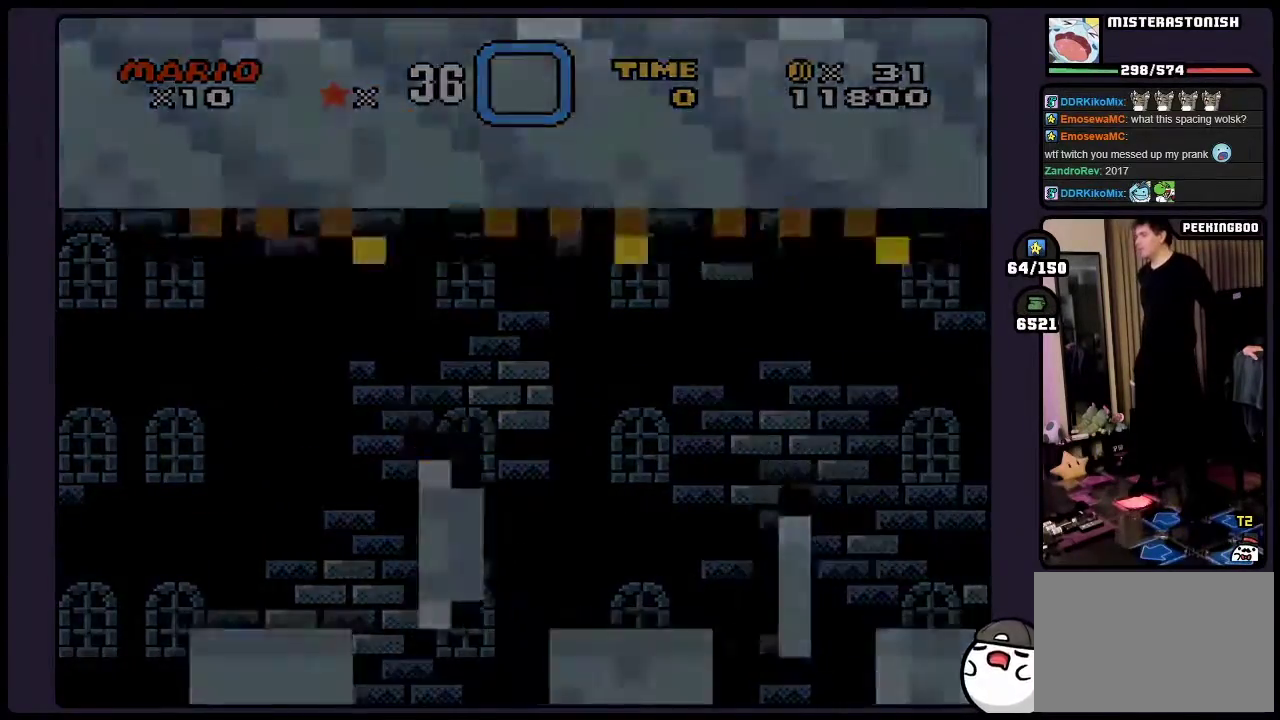
{"buttons": ["Y"], "events": []}
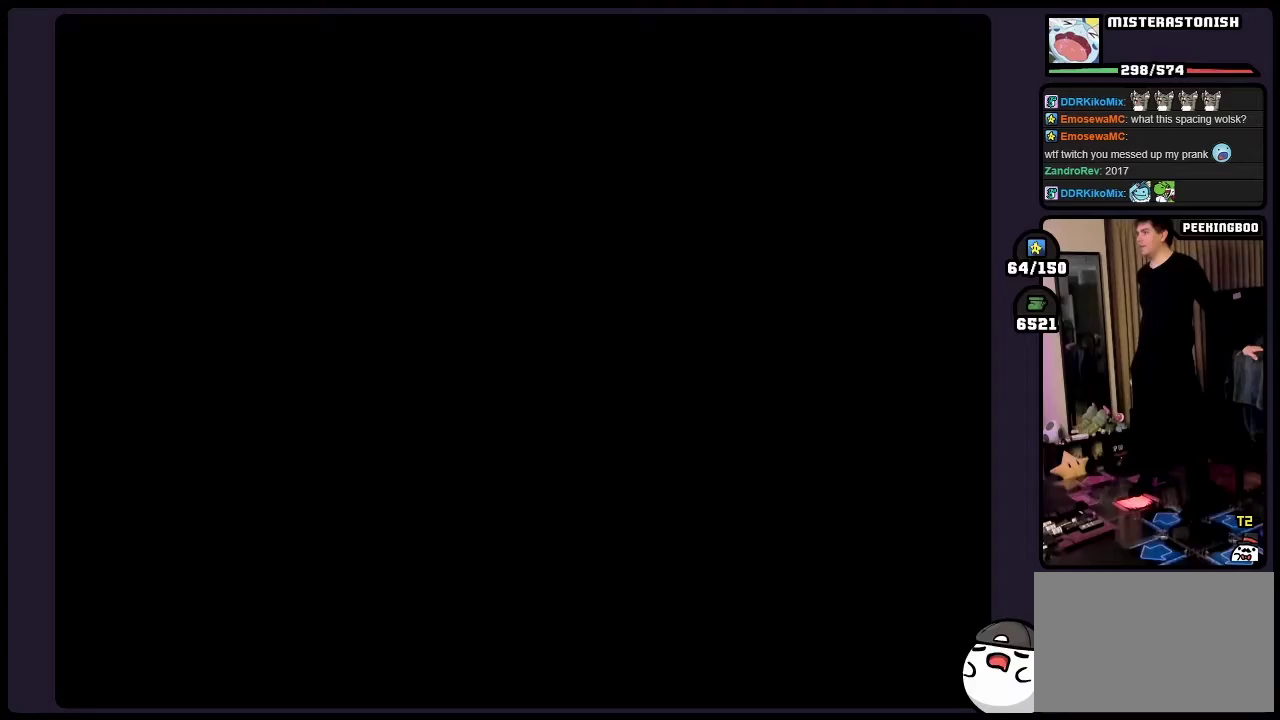
{"buttons": ["Y"], "events": []}
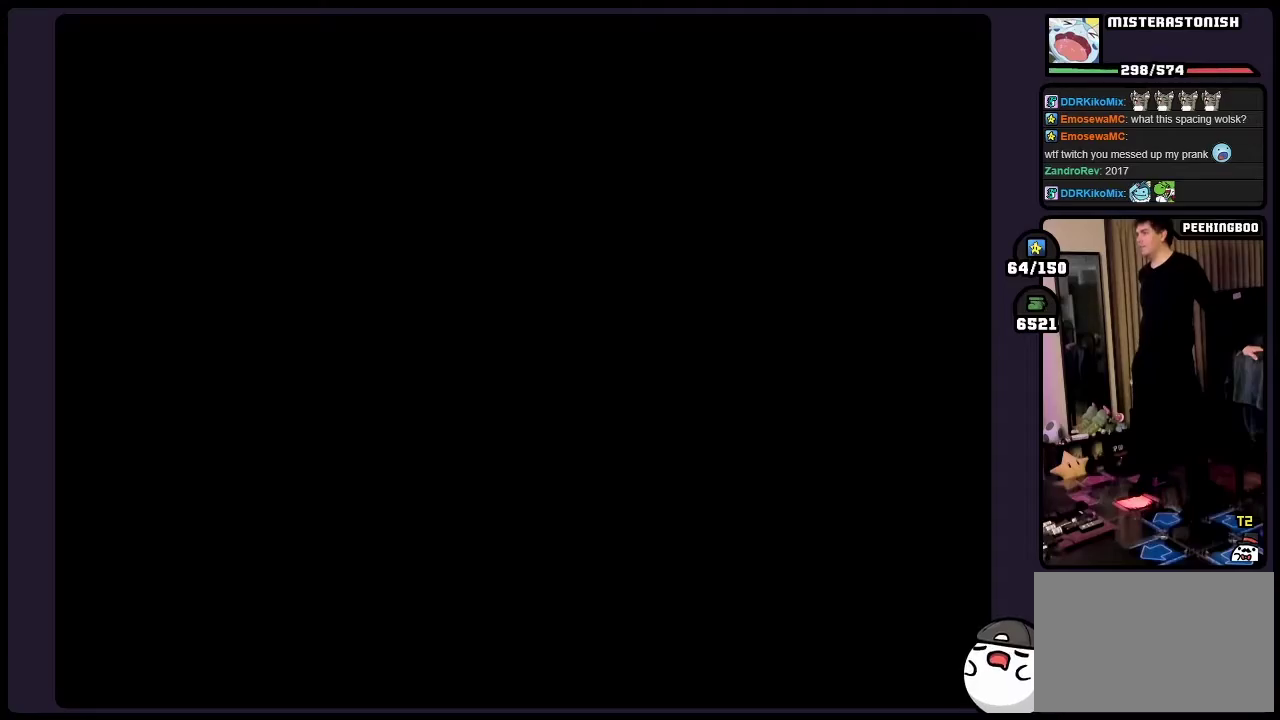
{"buttons": ["Y"], "events": []}
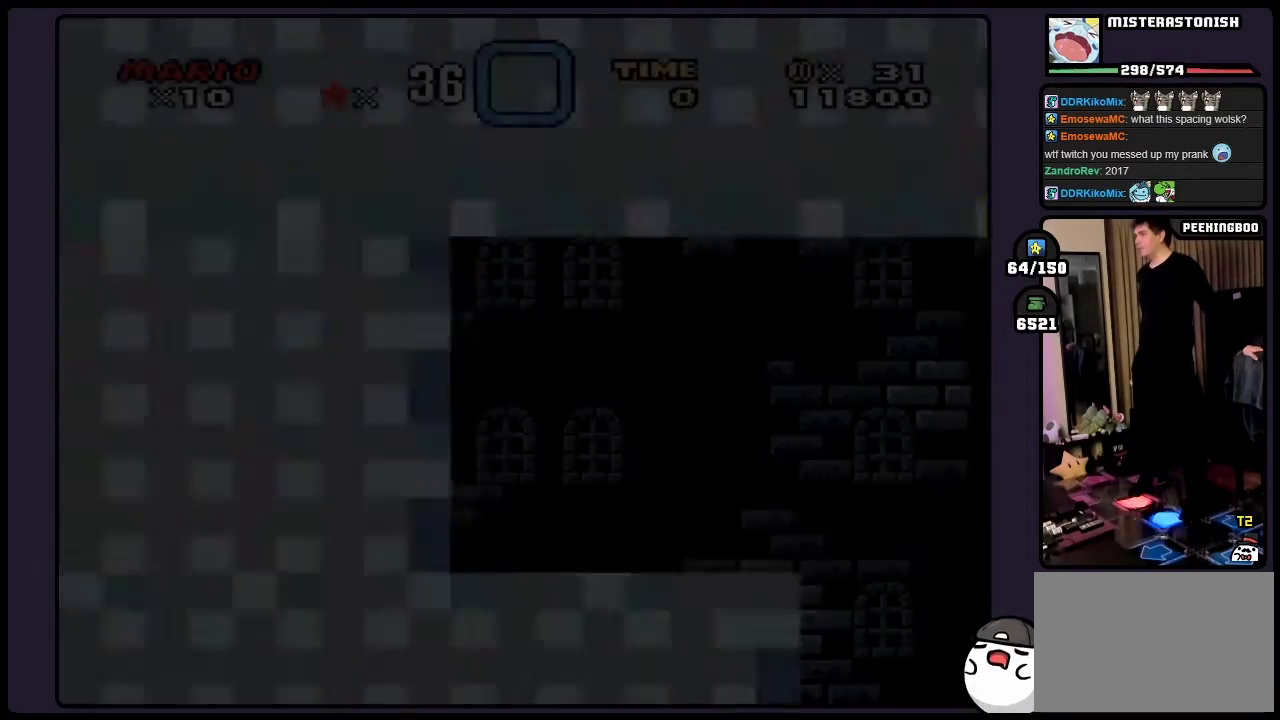
{"buttons": ["Y"], "events": []}
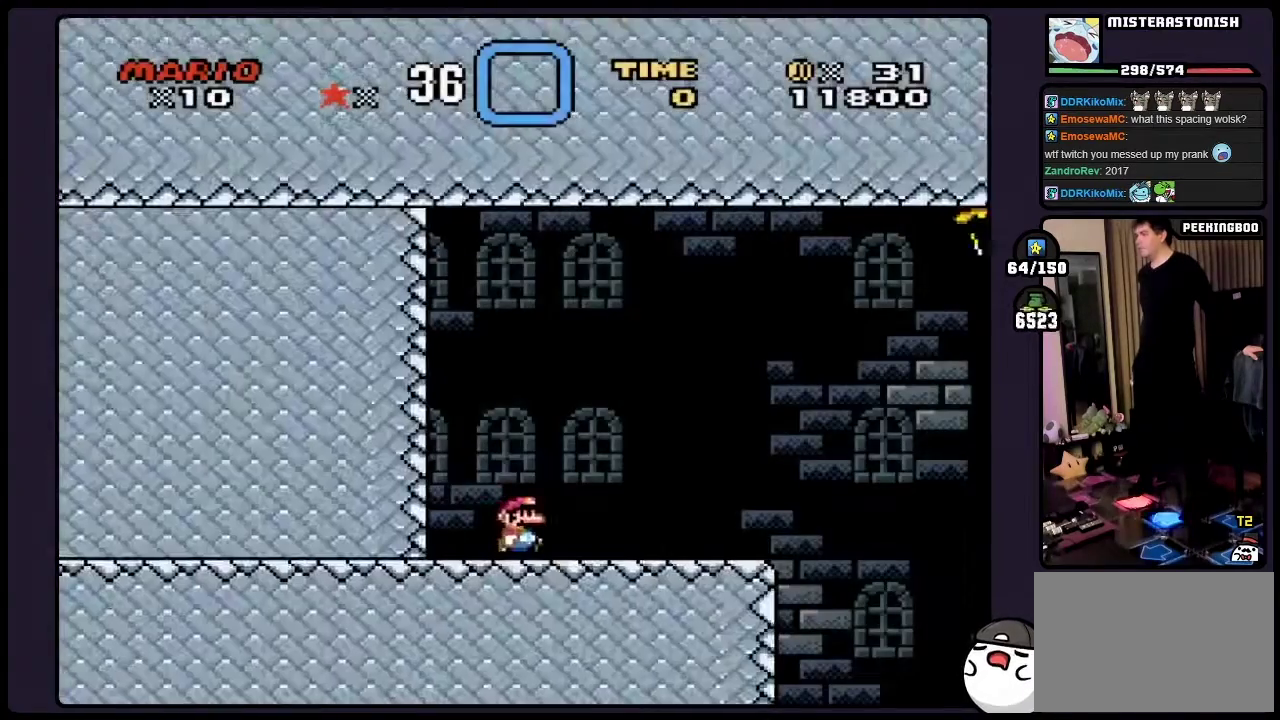
{"buttons": ["Y"], "events": []}
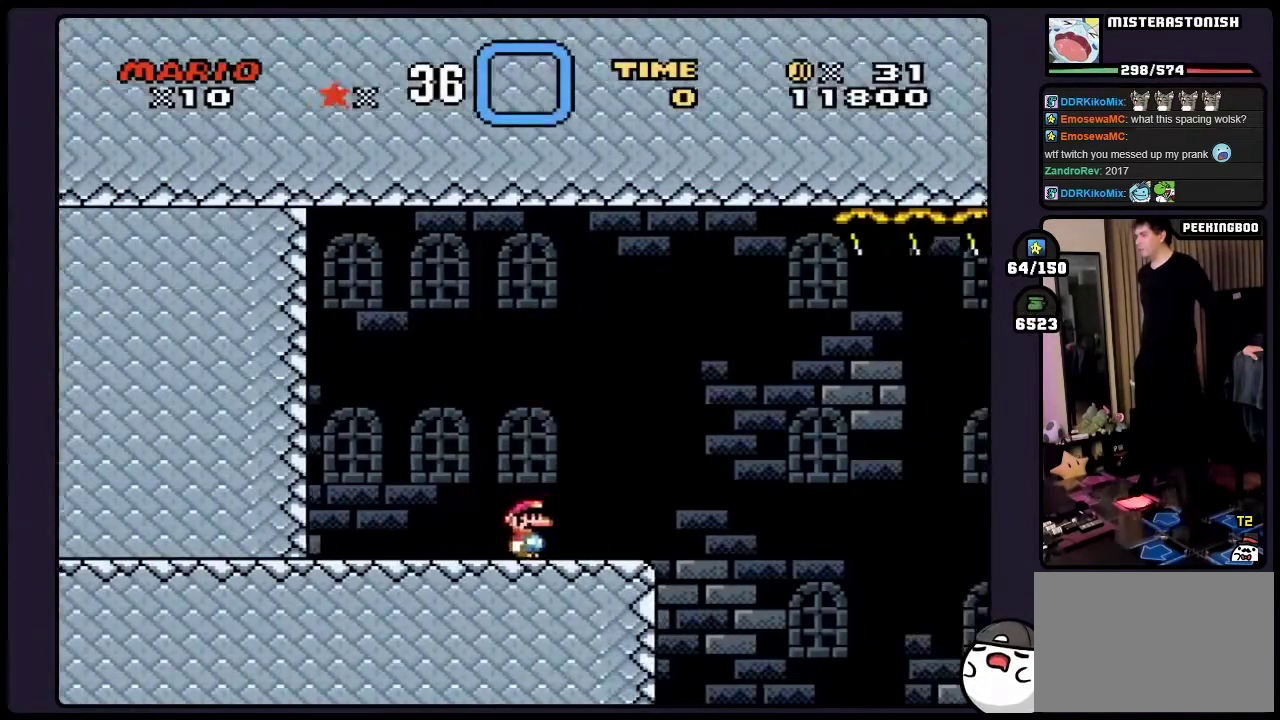
{"buttons": ["Y"], "events": []}
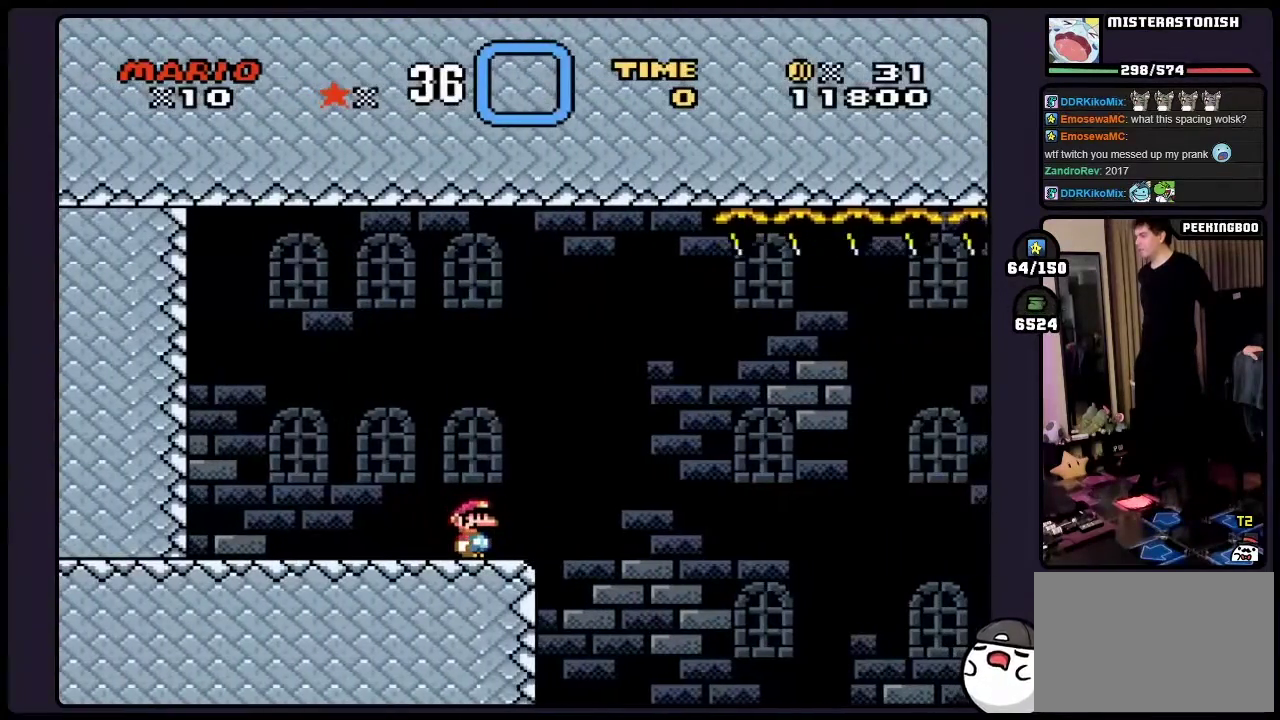
{"buttons": ["Y"], "events": []}
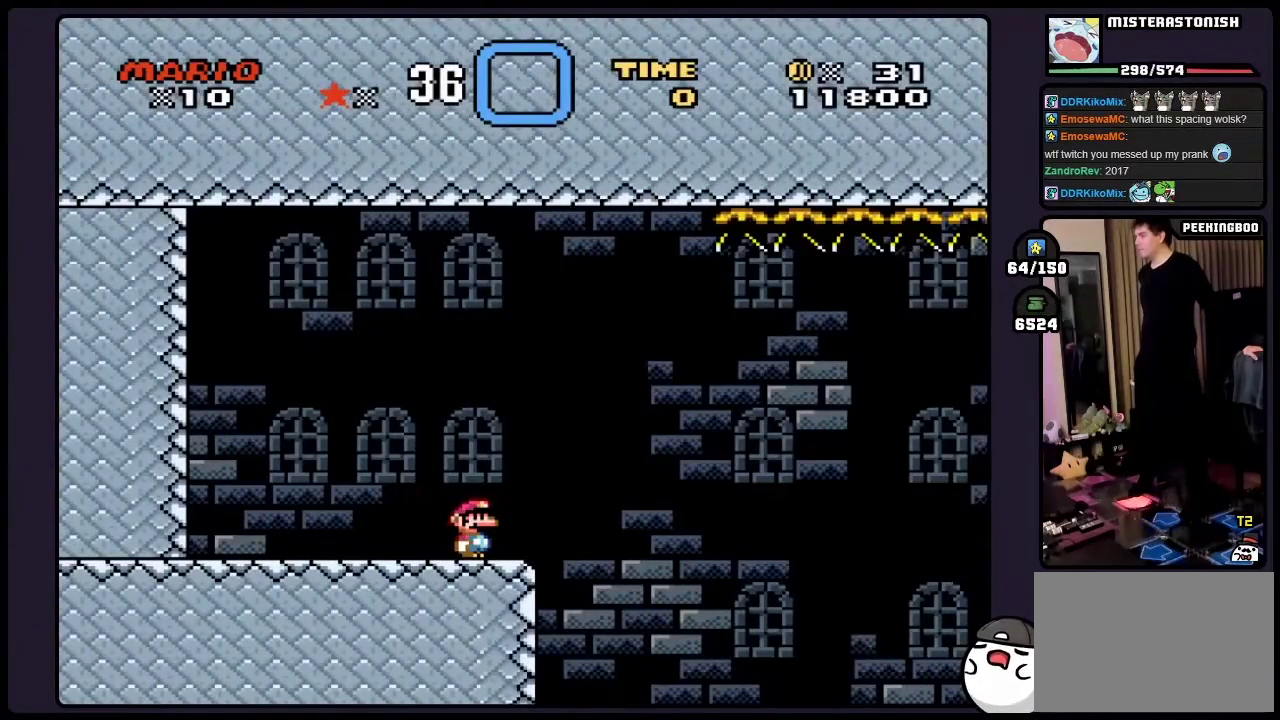
{"buttons": ["Y"], "events": []}